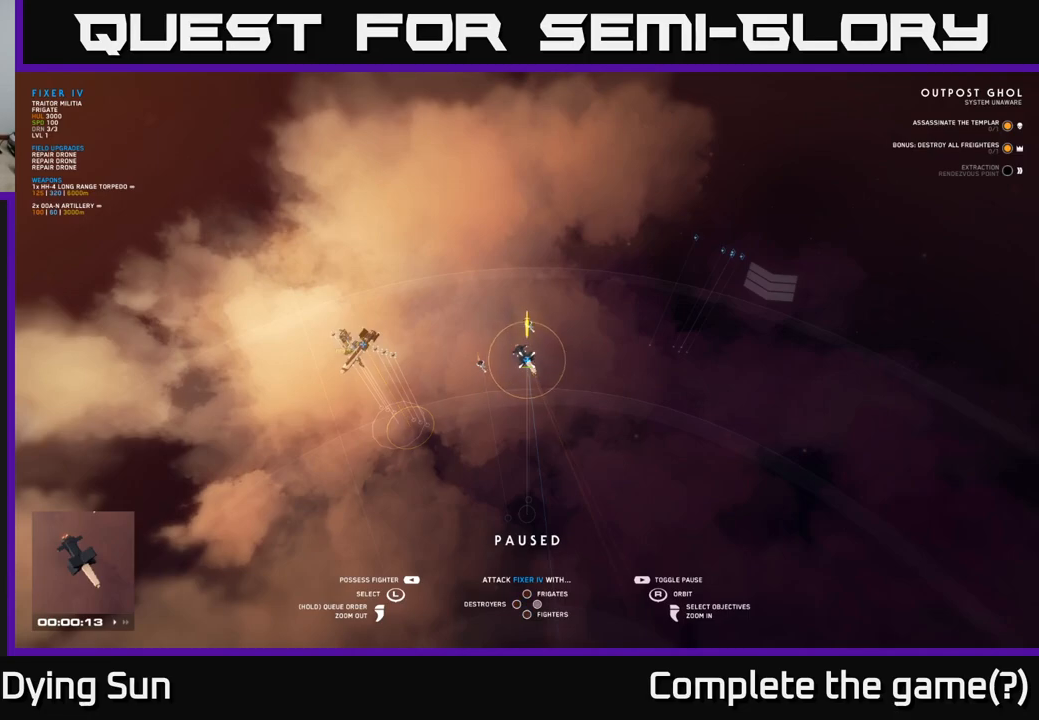
Gameplay with a controller (Xbox layout); each line is a JSON object with the inputs held at the frame after it. "events" lists button and stick changes between this image and that frame as [ms after this image, input, new state], when the widget could be followed in between.
{"buttons": [], "left_stick": "down", "right_stick": "center", "events": [[333, "left_stick", "down"]]}
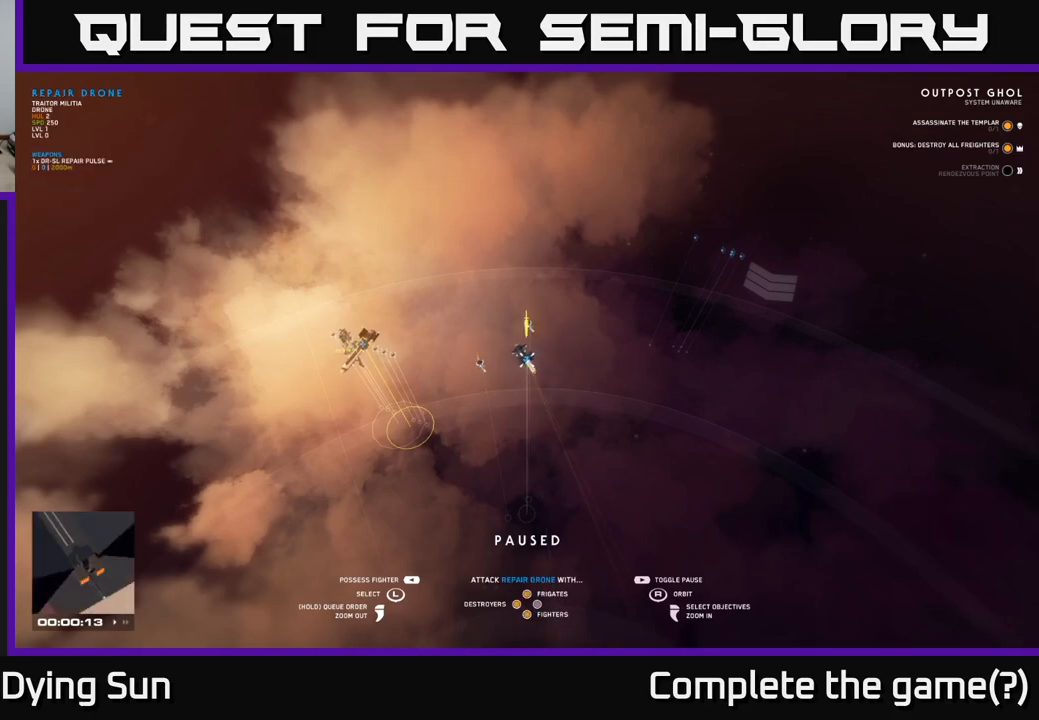
{"buttons": [], "left_stick": "center", "right_stick": "center", "events": [[33, "left_stick", "center"], [300, "left_stick", "left"], [467, "left_stick", "center"]]}
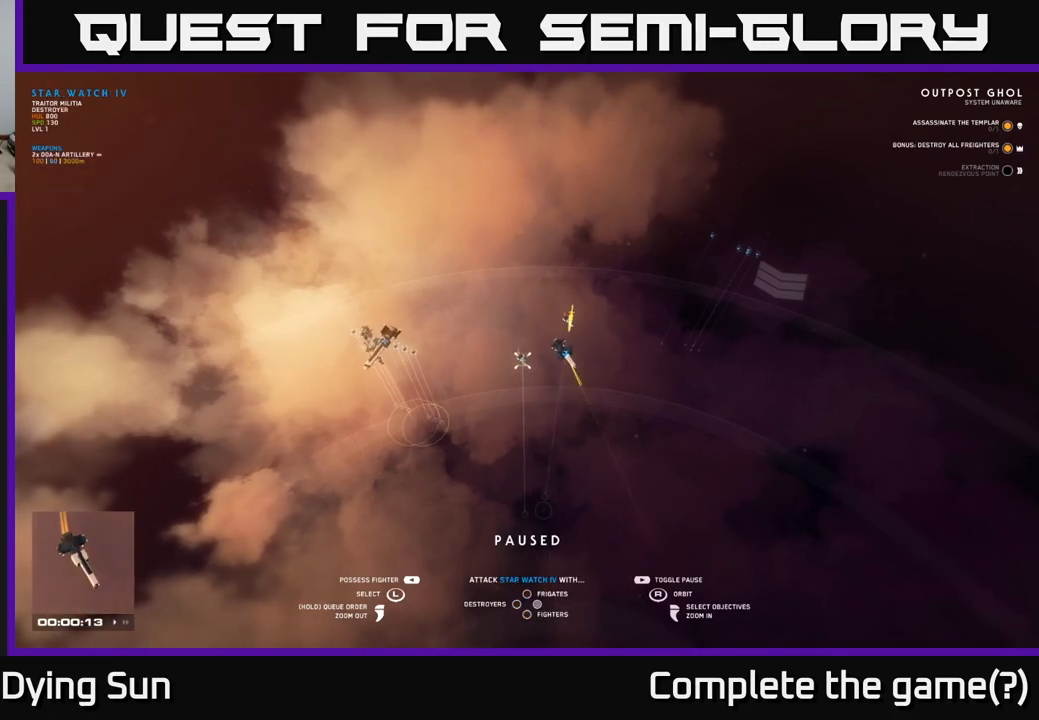
{"buttons": [], "left_stick": "center", "right_stick": "center", "events": [[217, "left_stick", "down"], [433, "left_stick", "center"]]}
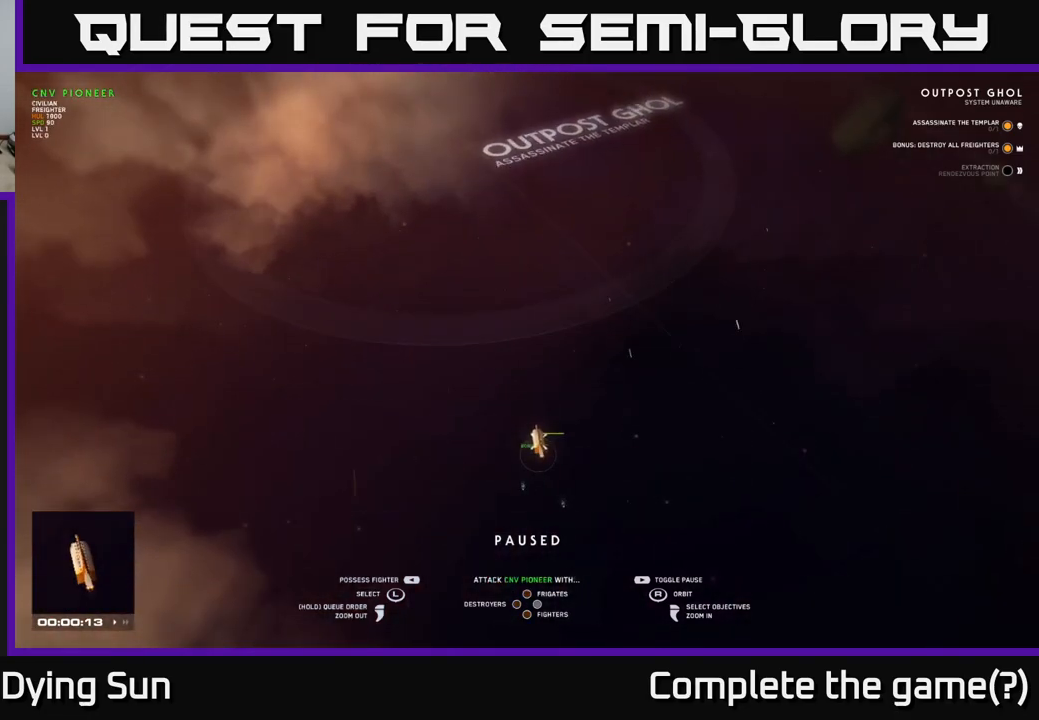
{"buttons": [], "left_stick": "center", "right_stick": "center", "events": [[167, "left_stick", "up-left"], [167, "right_stick", "up"], [317, "left_stick", "center"], [333, "right_stick", "right"], [483, "right_stick", "center"]]}
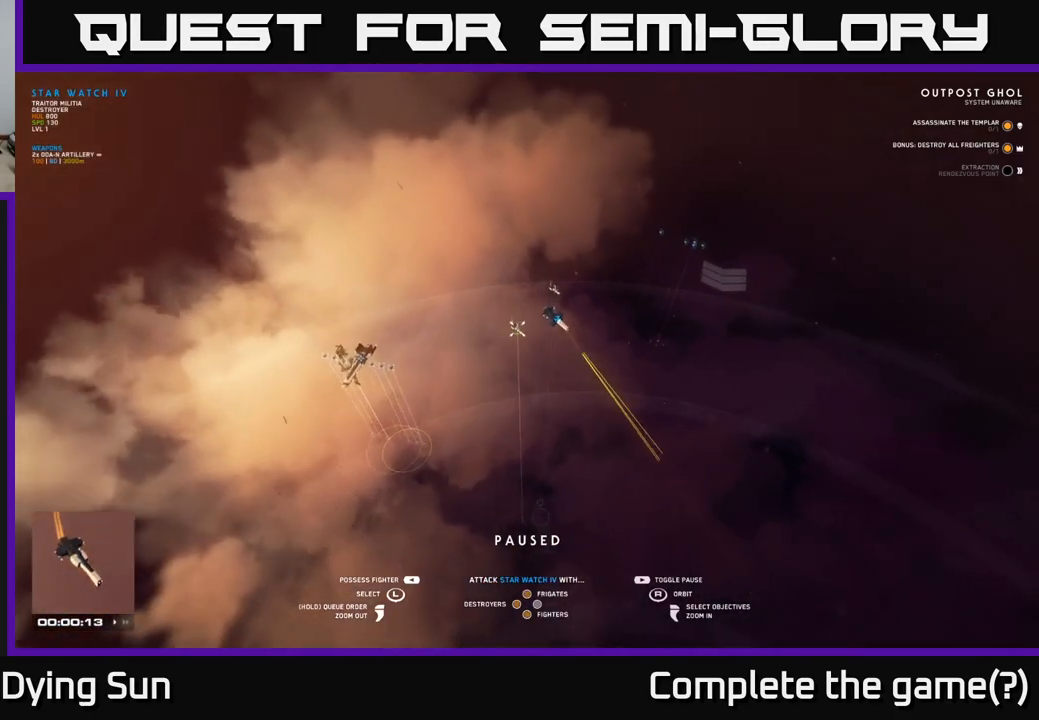
{"buttons": [], "left_stick": "center", "right_stick": "right", "events": [[100, "left_stick", "left"], [267, "left_stick", "center"], [333, "right_stick", "right"]]}
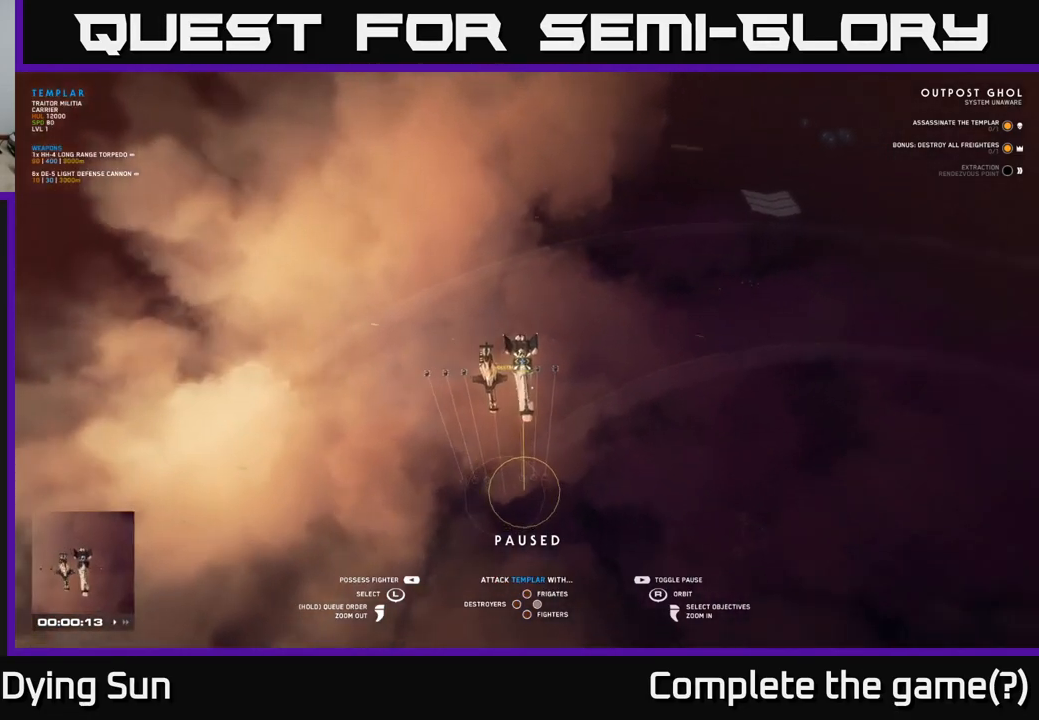
{"buttons": [], "left_stick": "center", "right_stick": "center", "events": [[350, "right_stick", "center"]]}
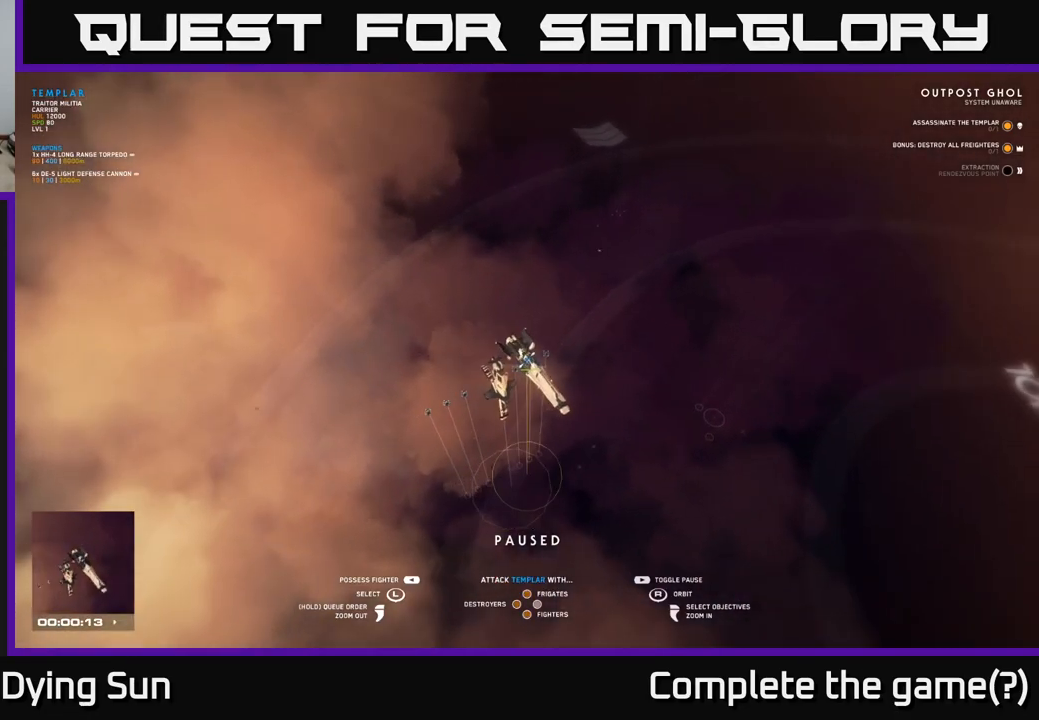
{"buttons": [], "left_stick": "center", "right_stick": "center", "events": [[83, "right_stick", "up"], [317, "right_stick", "center"]]}
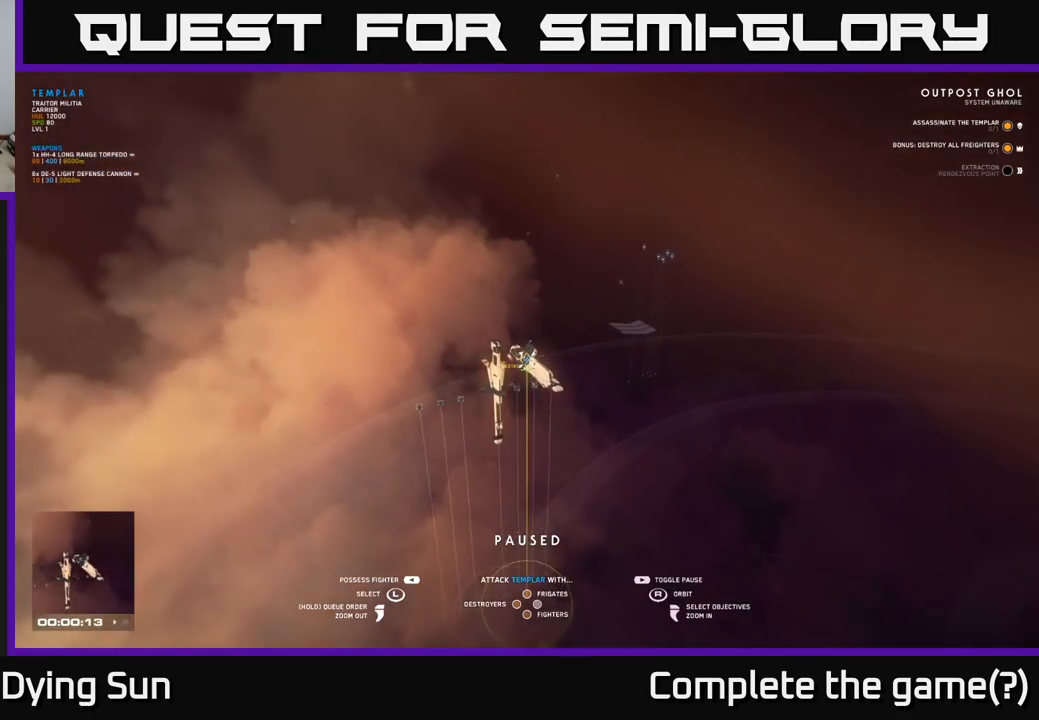
{"buttons": [], "left_stick": "center", "right_stick": "center", "events": [[133, "left_stick", "right"], [133, "right_stick", "down-left"], [283, "left_stick", "center"], [300, "right_stick", "center"]]}
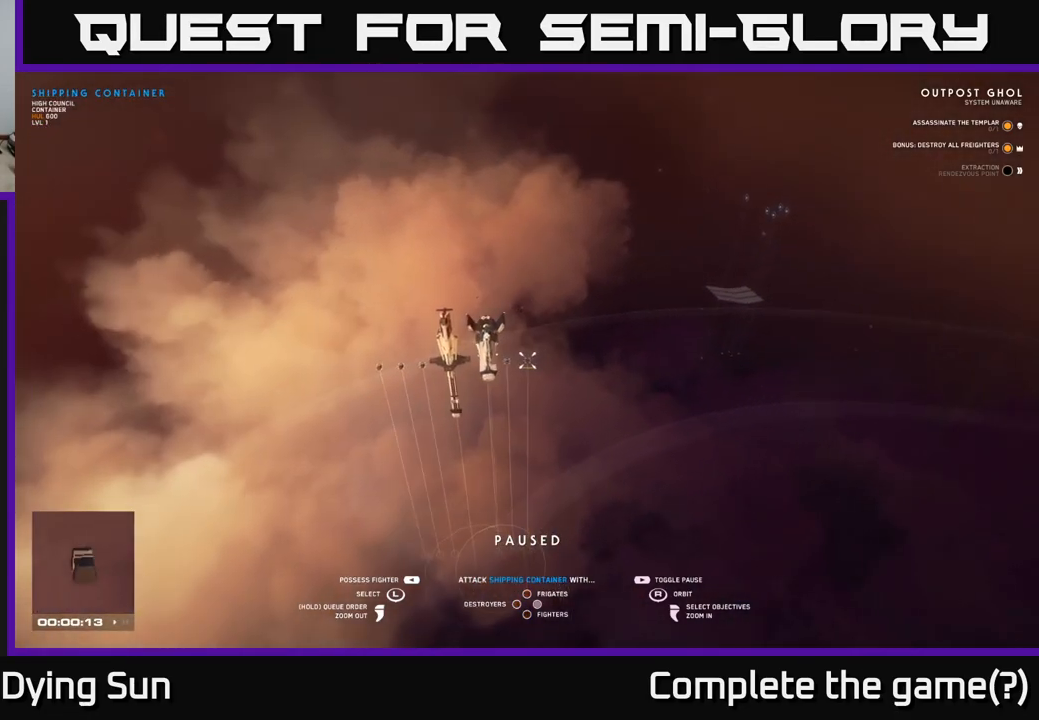
{"buttons": [], "left_stick": "center", "right_stick": "center", "events": [[83, "left_stick", "up"], [250, "left_stick", "center"]]}
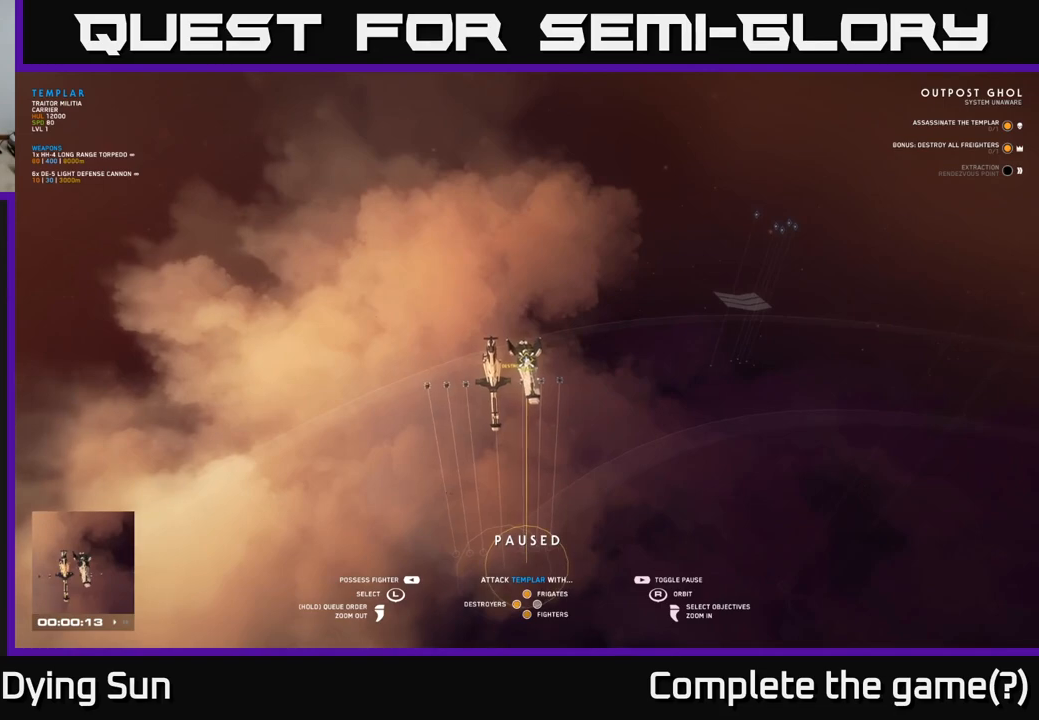
{"buttons": [], "left_stick": "center", "right_stick": "center", "events": []}
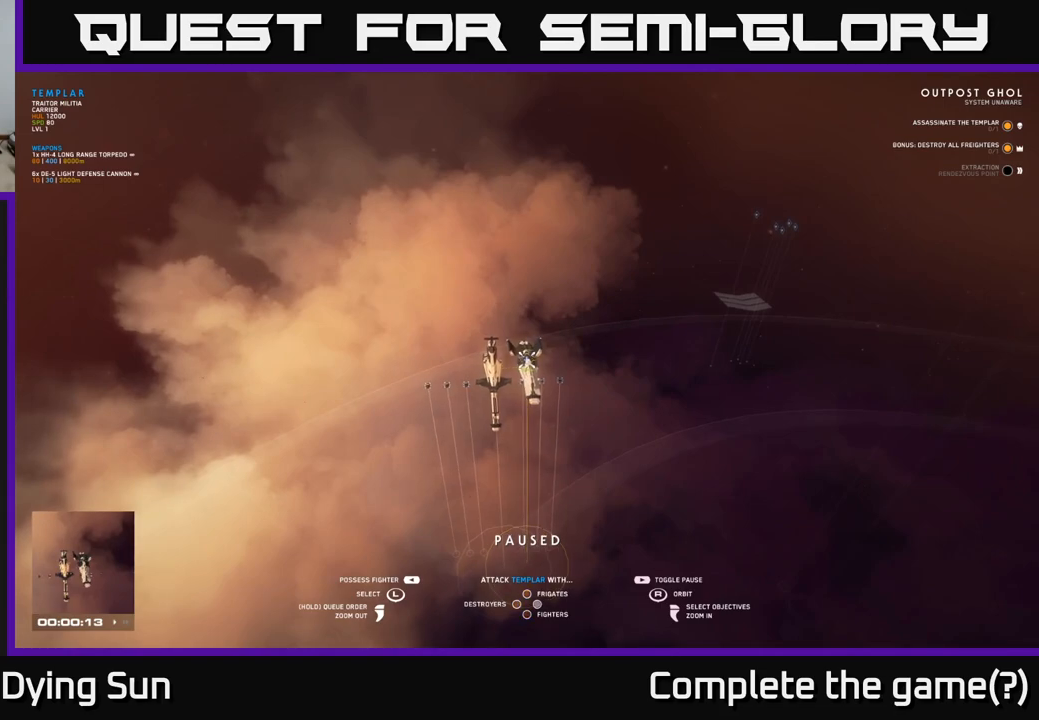
{"buttons": [], "left_stick": "center", "right_stick": "center", "events": []}
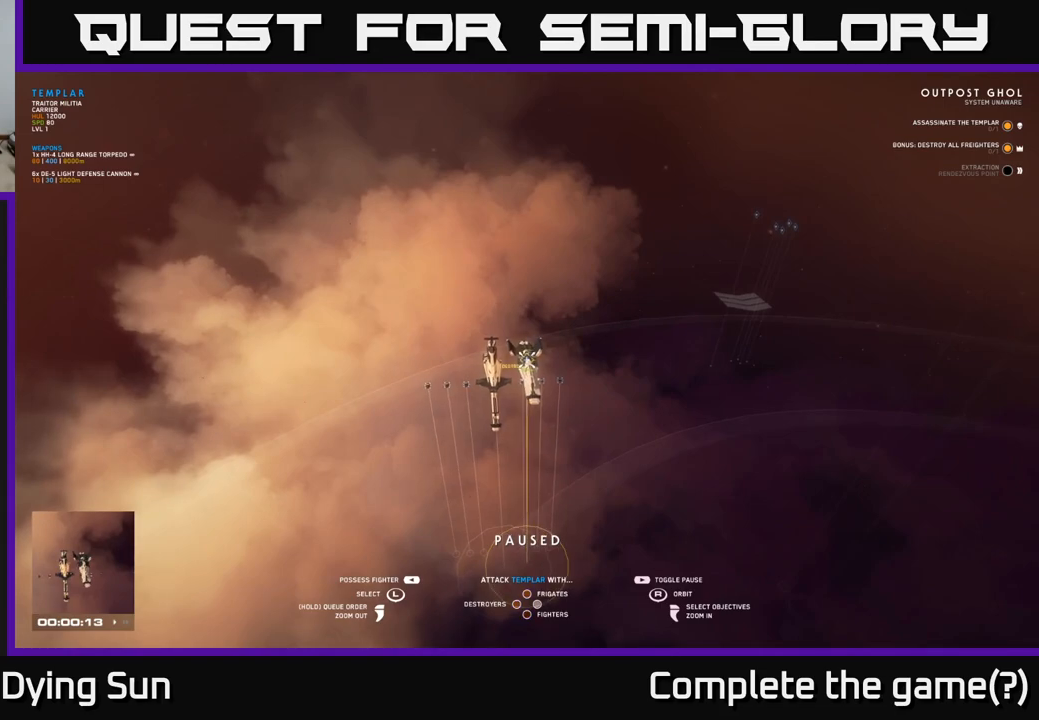
{"buttons": [], "left_stick": "center", "right_stick": "center", "events": []}
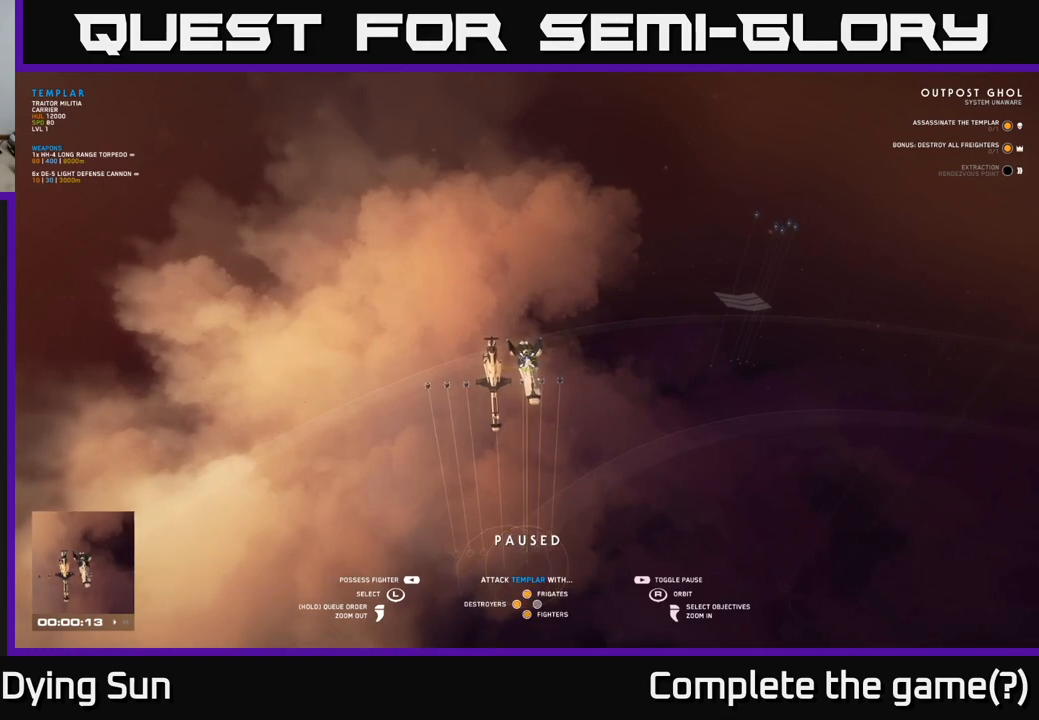
{"buttons": [], "left_stick": "center", "right_stick": "center", "events": [[150, "Y", "down"], [217, "Y", "up"]]}
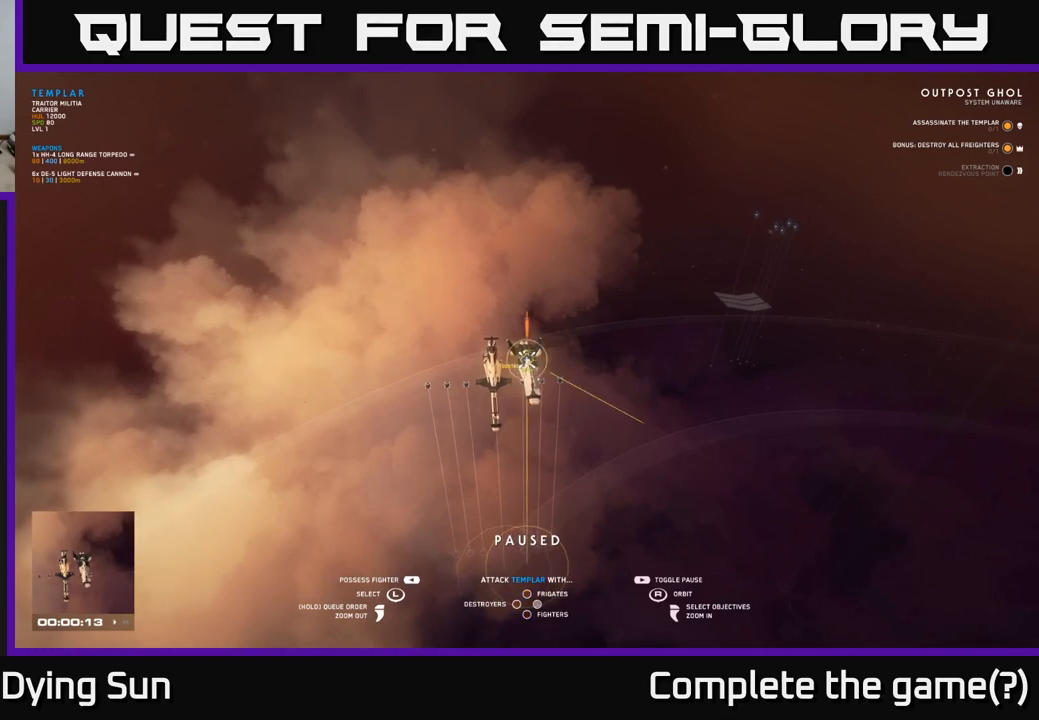
{"buttons": [], "left_stick": "center", "right_stick": "right", "events": [[117, "right_stick", "right"]]}
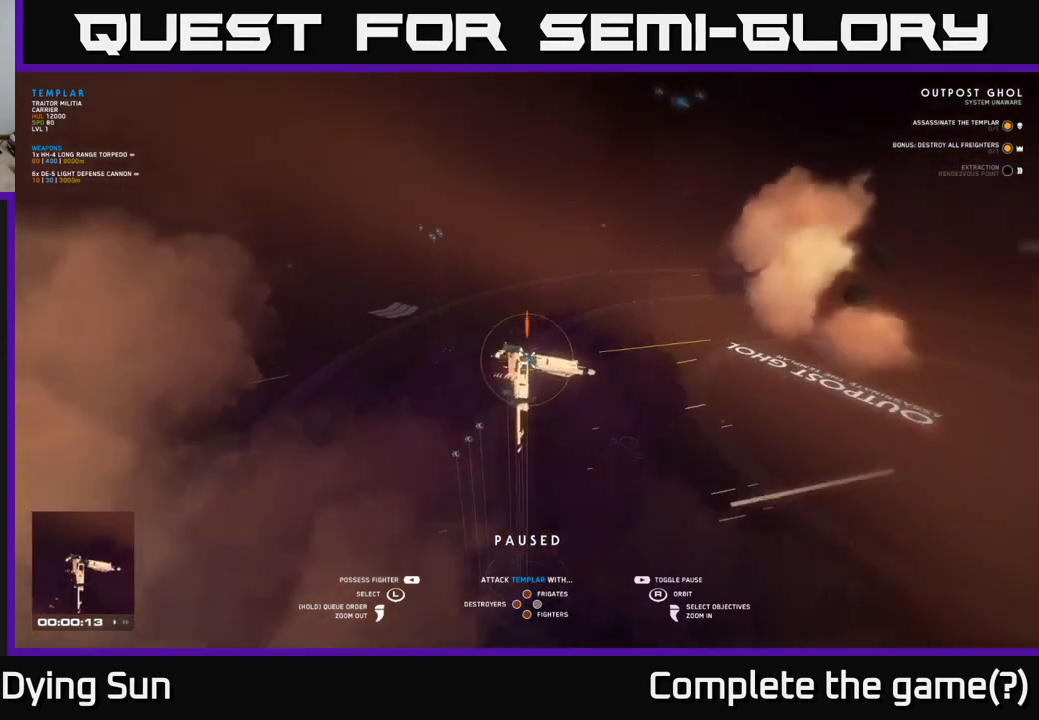
{"buttons": [], "left_stick": "center", "right_stick": "right", "events": [[117, "right_stick", "center"], [417, "right_stick", "right"]]}
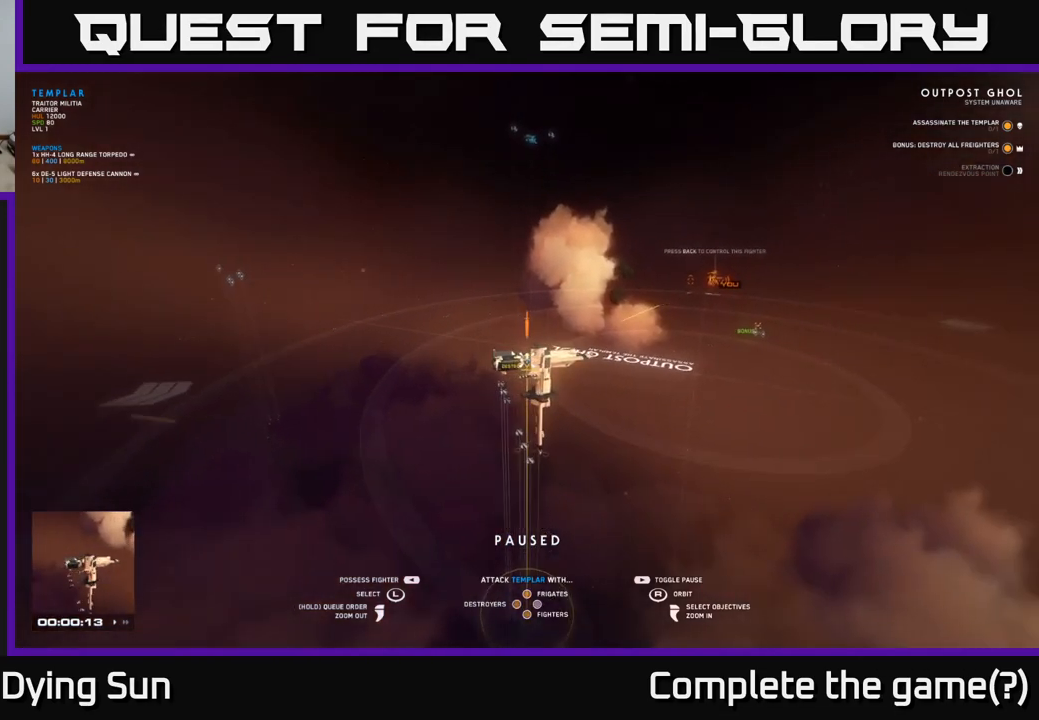
{"buttons": [], "left_stick": "center", "right_stick": "center", "events": [[167, "right_stick", "center"]]}
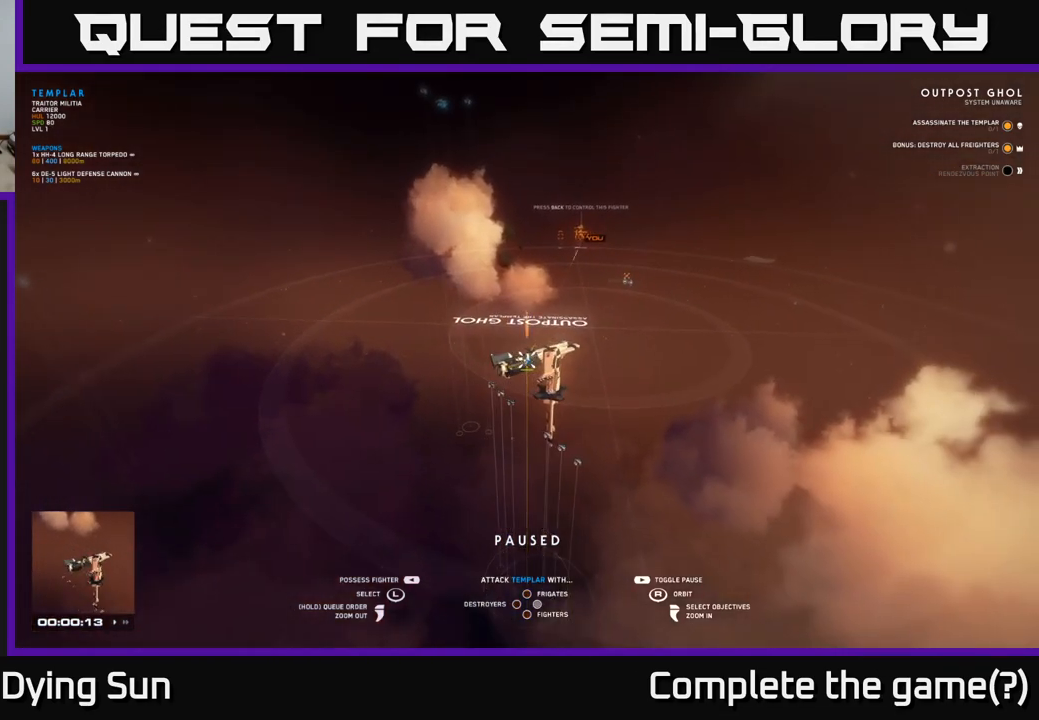
{"buttons": [], "left_stick": "center", "right_stick": "center", "events": [[200, "right_stick", "left"], [400, "right_stick", "center"]]}
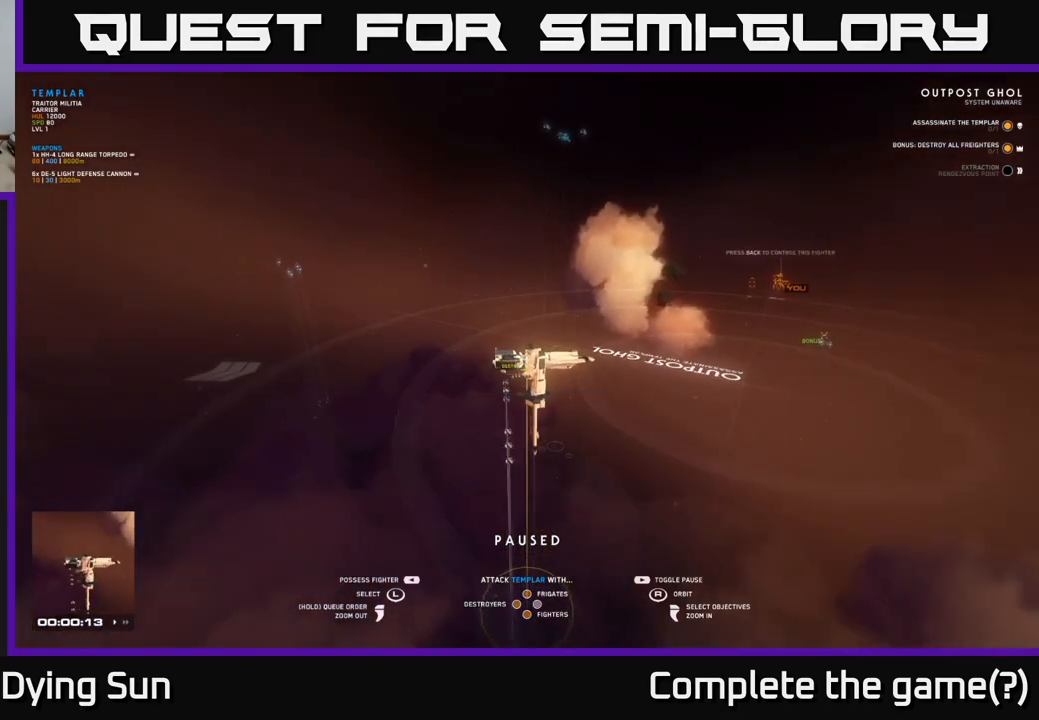
{"buttons": [], "left_stick": "right", "right_stick": "center", "events": [[333, "left_stick", "right"]]}
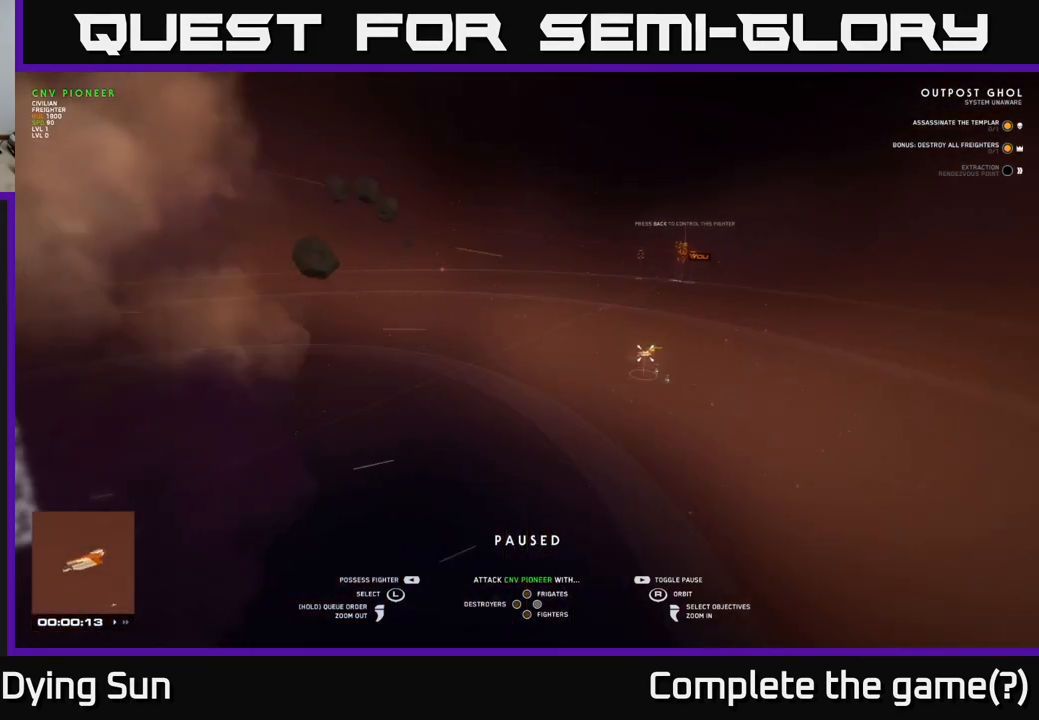
{"buttons": [], "left_stick": "center", "right_stick": "center", "events": [[17, "left_stick", "center"], [300, "right_stick", "left"], [467, "right_stick", "center"]]}
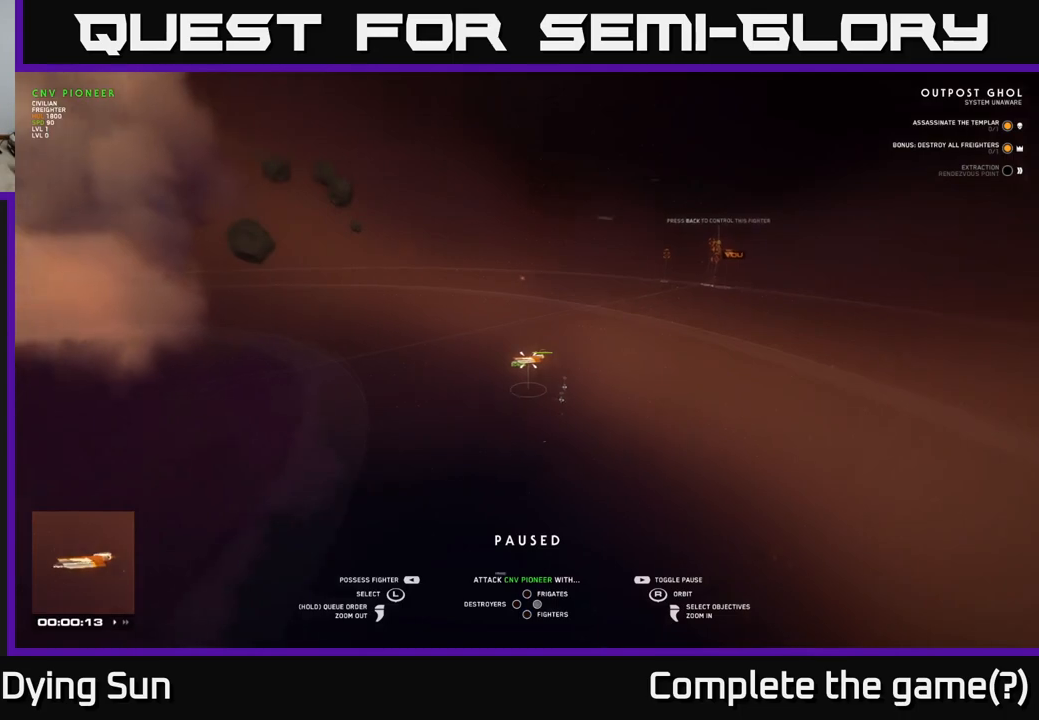
{"buttons": [], "left_stick": "center", "right_stick": "center", "events": [[267, "left_stick", "right"], [467, "left_stick", "center"]]}
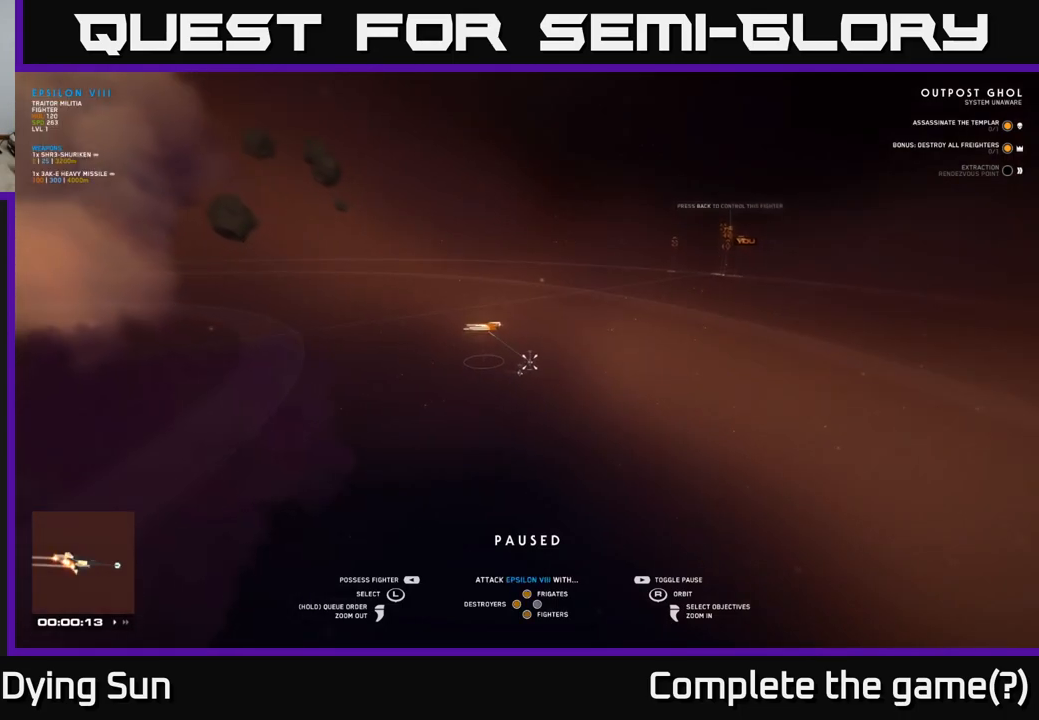
{"buttons": [], "left_stick": "center", "right_stick": "center", "events": [[217, "right_stick", "left"], [267, "left_stick", "right"], [450, "left_stick", "center"], [500, "right_stick", "center"]]}
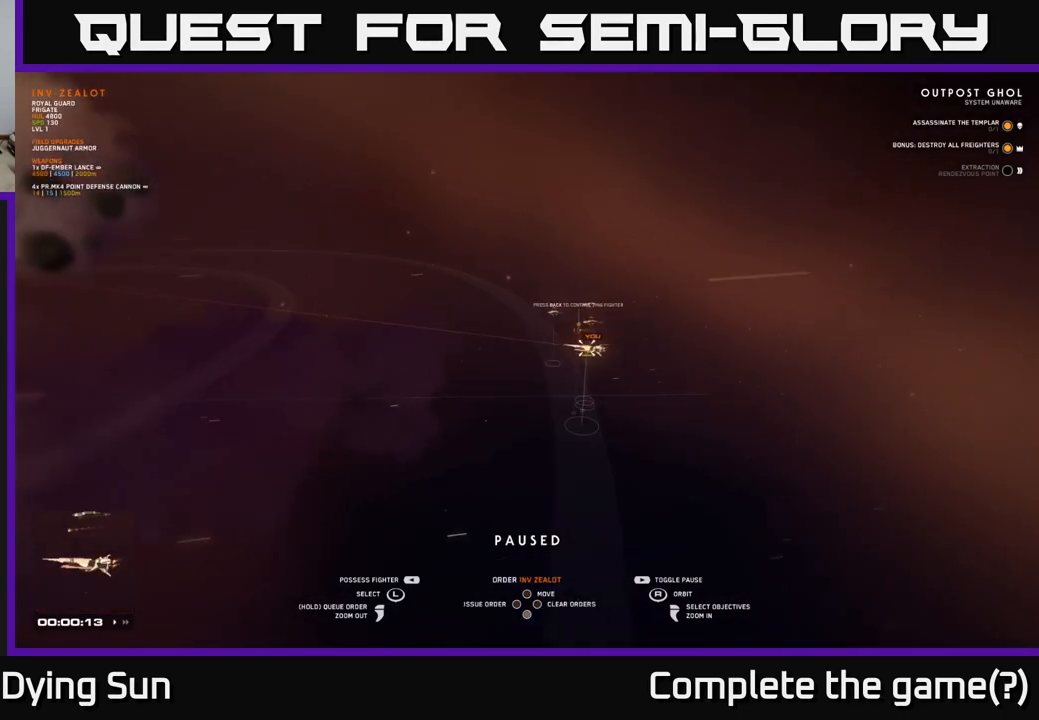
{"buttons": [], "left_stick": "center", "right_stick": "left", "events": [[150, "right_stick", "left"]]}
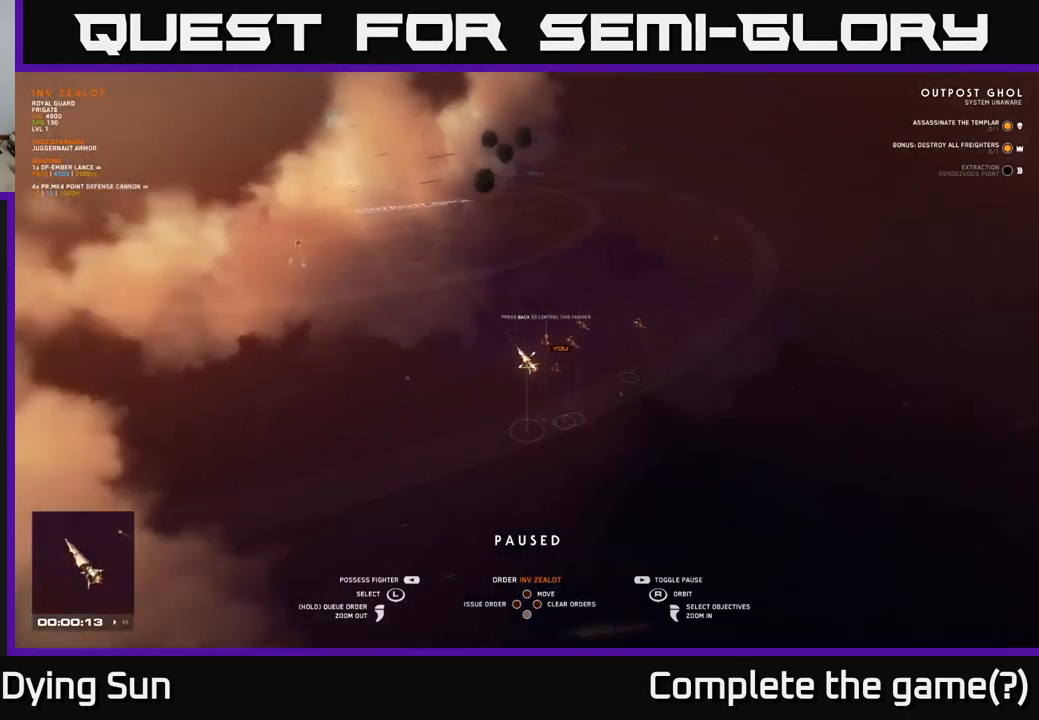
{"buttons": [], "left_stick": "center", "right_stick": "up-left", "events": [[167, "right_stick", "center"], [500, "right_stick", "up-left"]]}
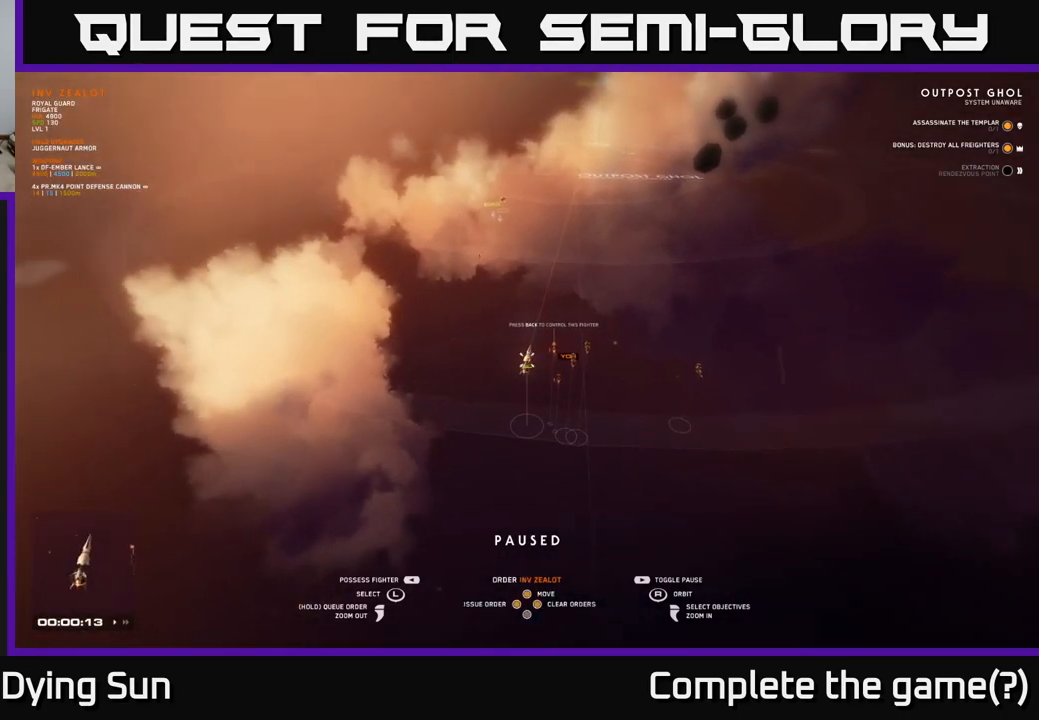
{"buttons": [], "left_stick": "right", "right_stick": "center", "events": [[100, "right_stick", "up-right"], [233, "right_stick", "center"], [483, "left_stick", "right"]]}
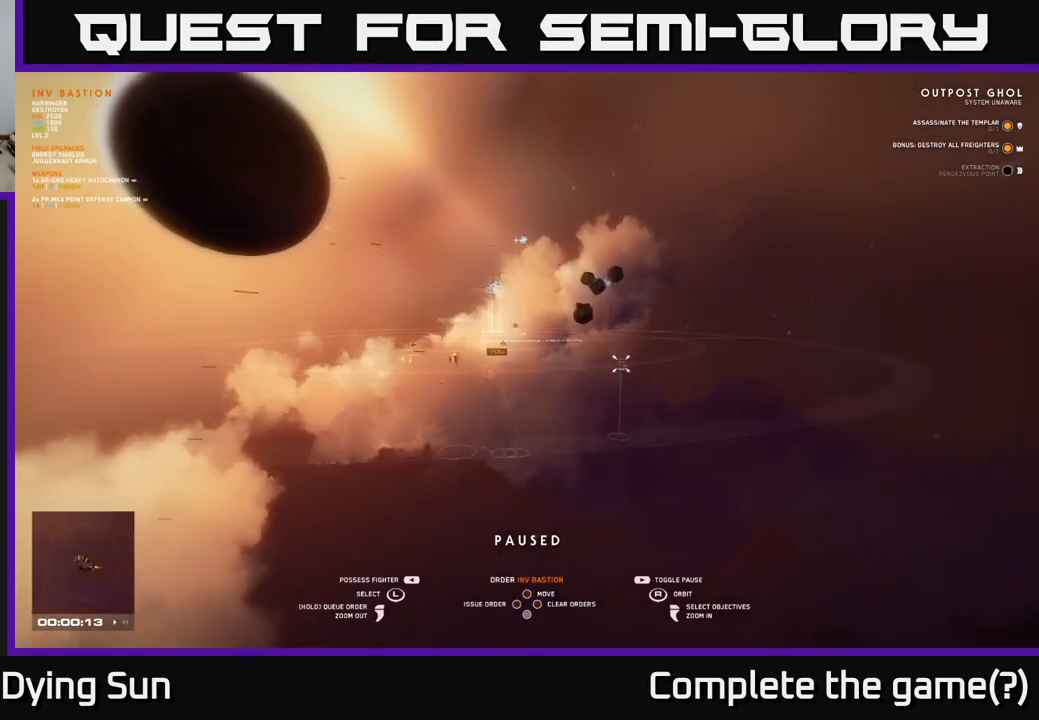
{"buttons": [], "left_stick": "center", "right_stick": "center", "events": [[133, "left_stick", "center"], [167, "right_stick", "down"], [433, "right_stick", "center"]]}
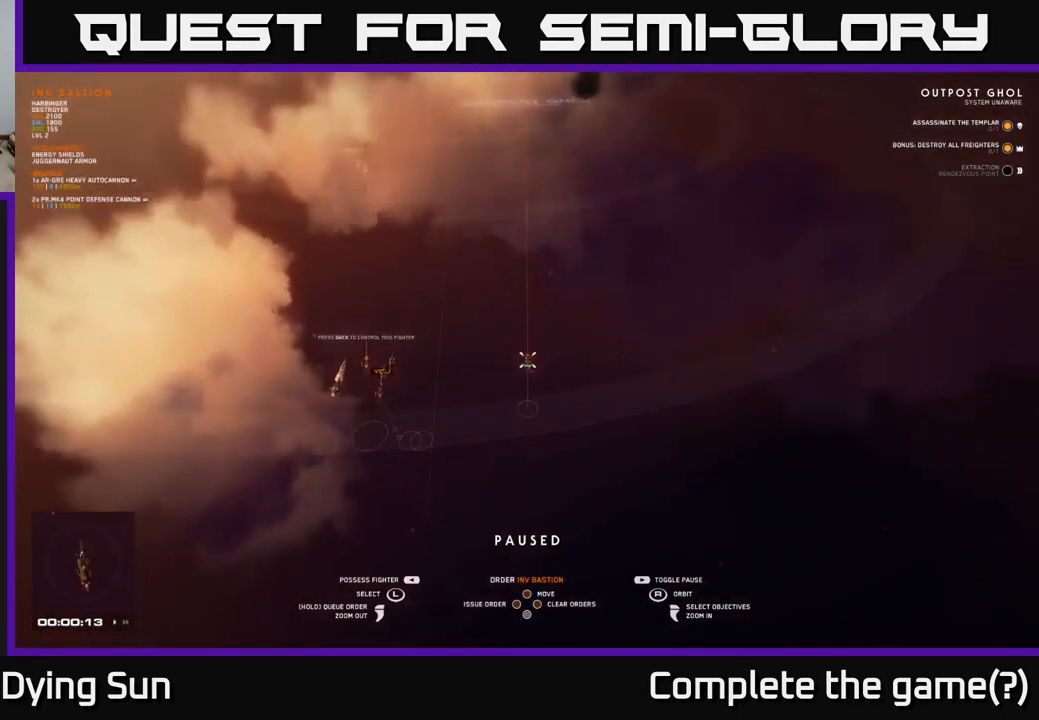
{"buttons": [], "left_stick": "center", "right_stick": "center", "events": [[100, "left_stick", "left"], [233, "left_stick", "center"]]}
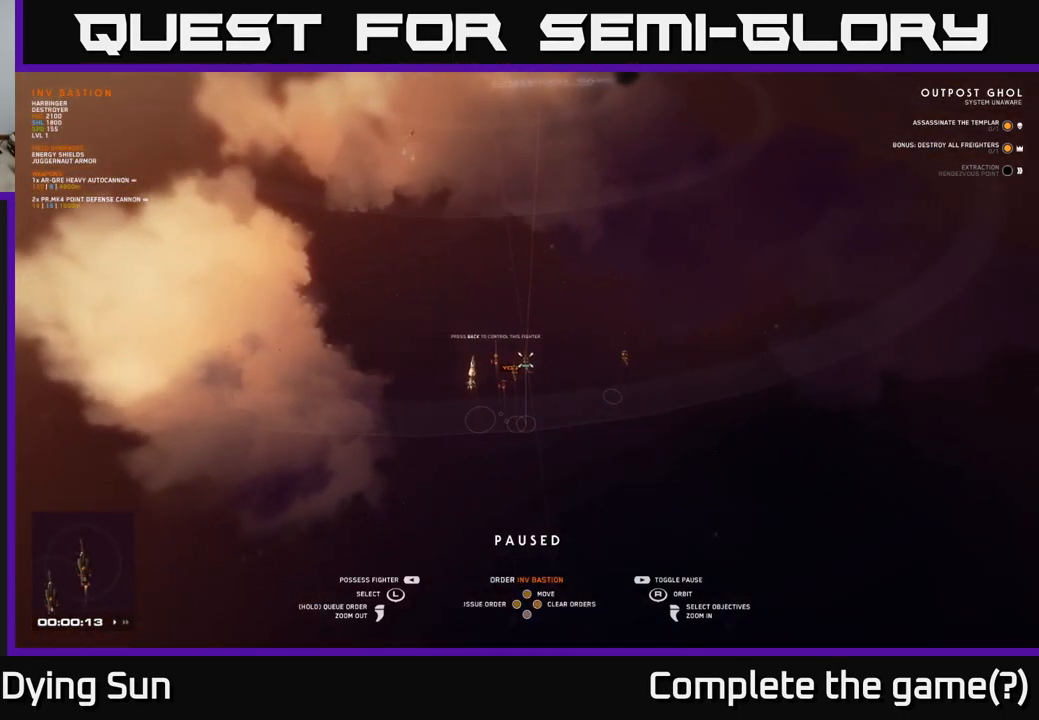
{"buttons": [], "left_stick": "center", "right_stick": "down-right", "events": [[417, "right_stick", "down-right"]]}
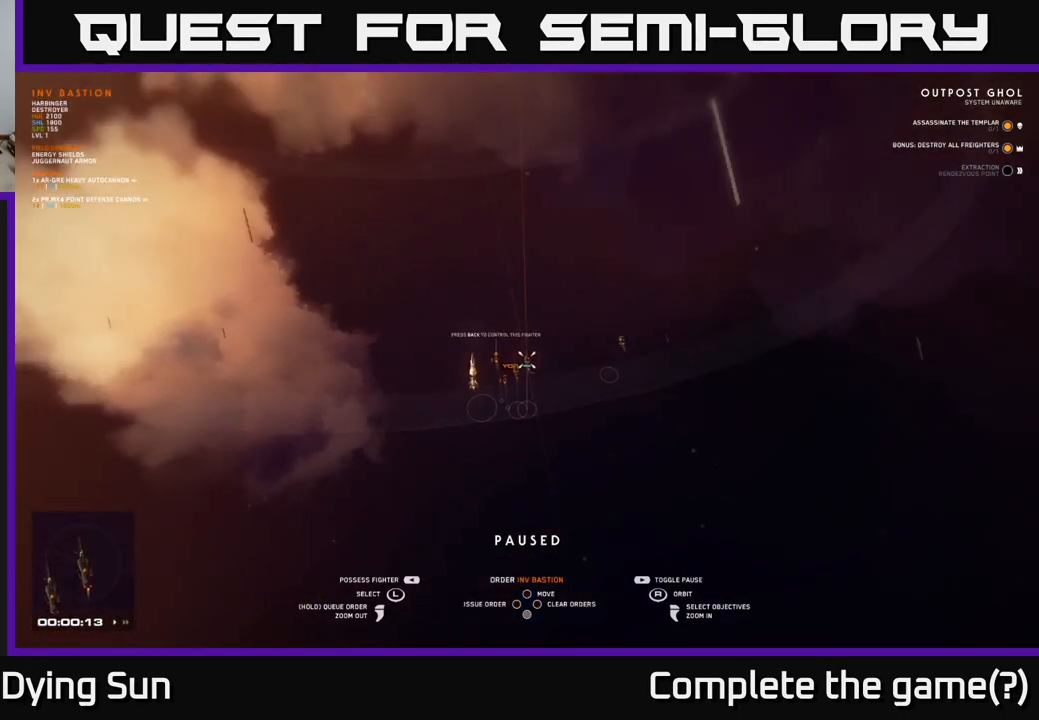
{"buttons": [], "left_stick": "center", "right_stick": "center", "events": [[67, "right_stick", "center"], [233, "right_stick", "right"], [367, "right_stick", "center"]]}
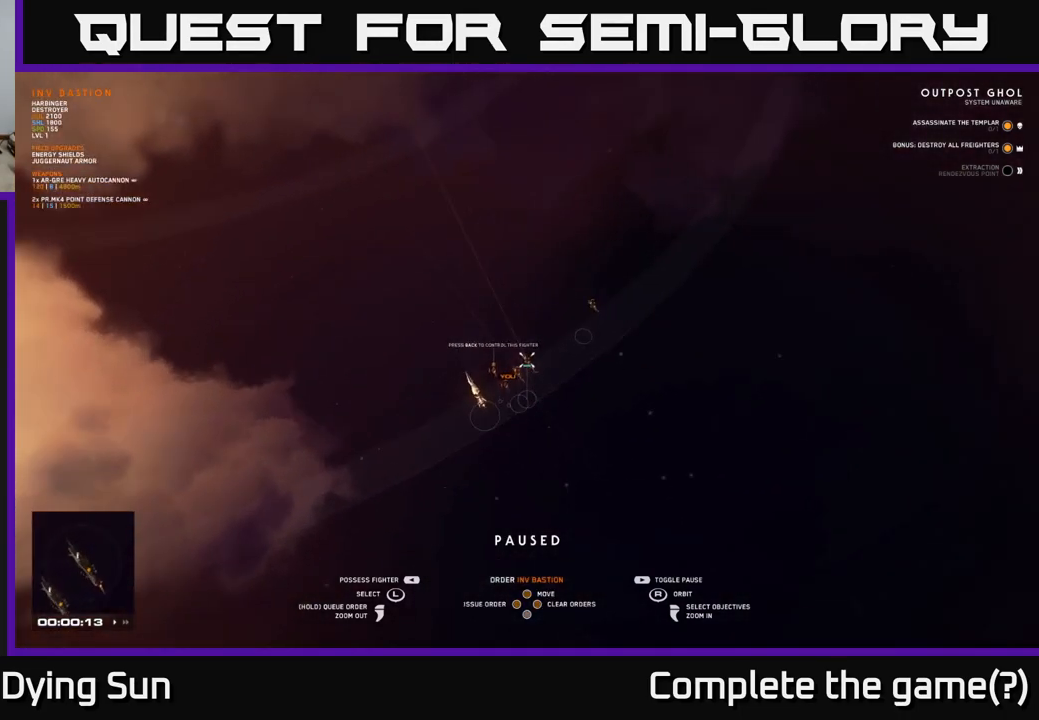
{"buttons": ["R2"], "left_stick": "center", "right_stick": "center", "events": [[483, "R2", "down"]]}
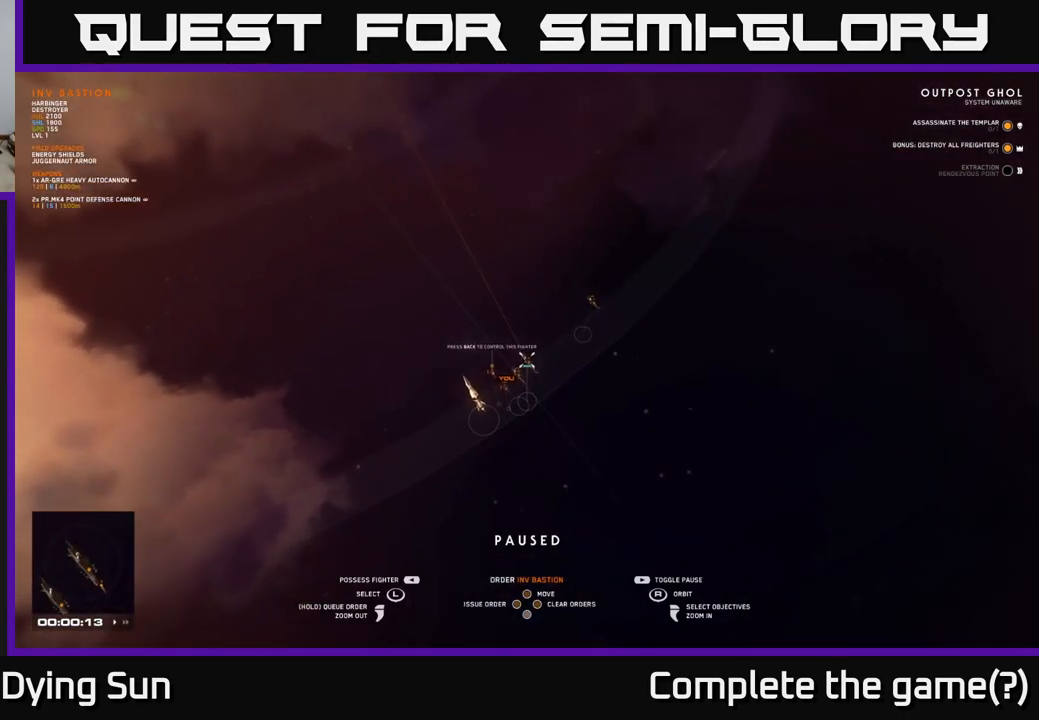
{"buttons": [], "left_stick": "center", "right_stick": "up", "events": [[67, "R2", "up"], [250, "R2", "down"], [367, "right_stick", "up"], [500, "R2", "up"]]}
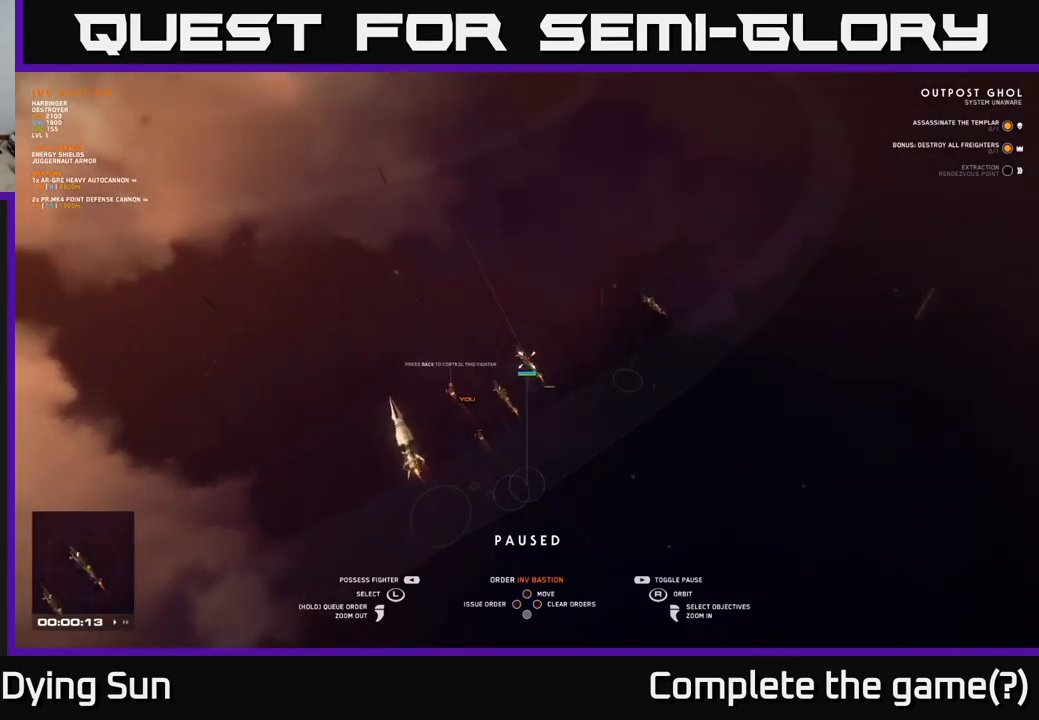
{"buttons": [], "left_stick": "center", "right_stick": "center", "events": [[167, "right_stick", "center"], [233, "left_stick", "left"], [400, "left_stick", "center"]]}